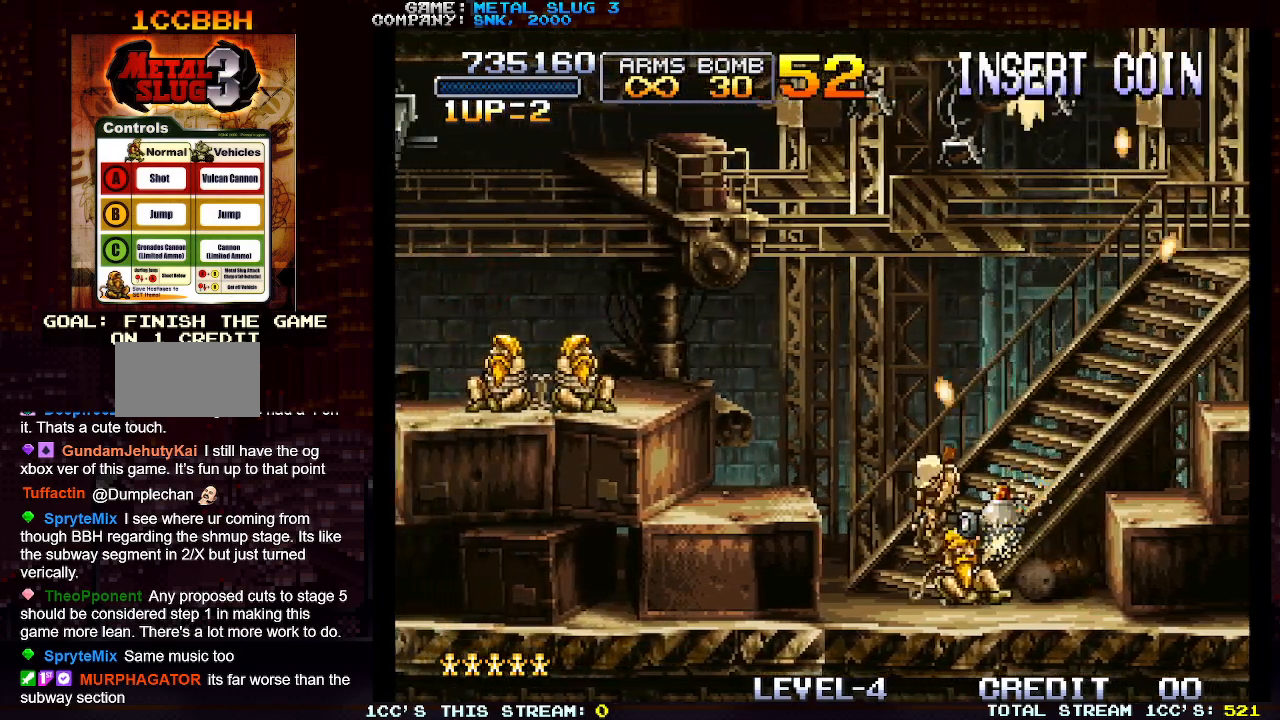
Gameplay with a controller (arcade stick); each line is a JSON object with the inputs held at the frame after it. "events" lists button and stick changes between this image and that frame as [ms after this image, input, new state], when the widget could be followed in between. Not read: L3 R3.
{"buttons": [], "left_stick": "center", "events": [[83, "SQUARE", "up"], [133, "SQUARE", "down"], [267, "SQUARE", "up"], [317, "SQUARE", "down"], [450, "SQUARE", "up"], [483, "left_stick", "center"]]}
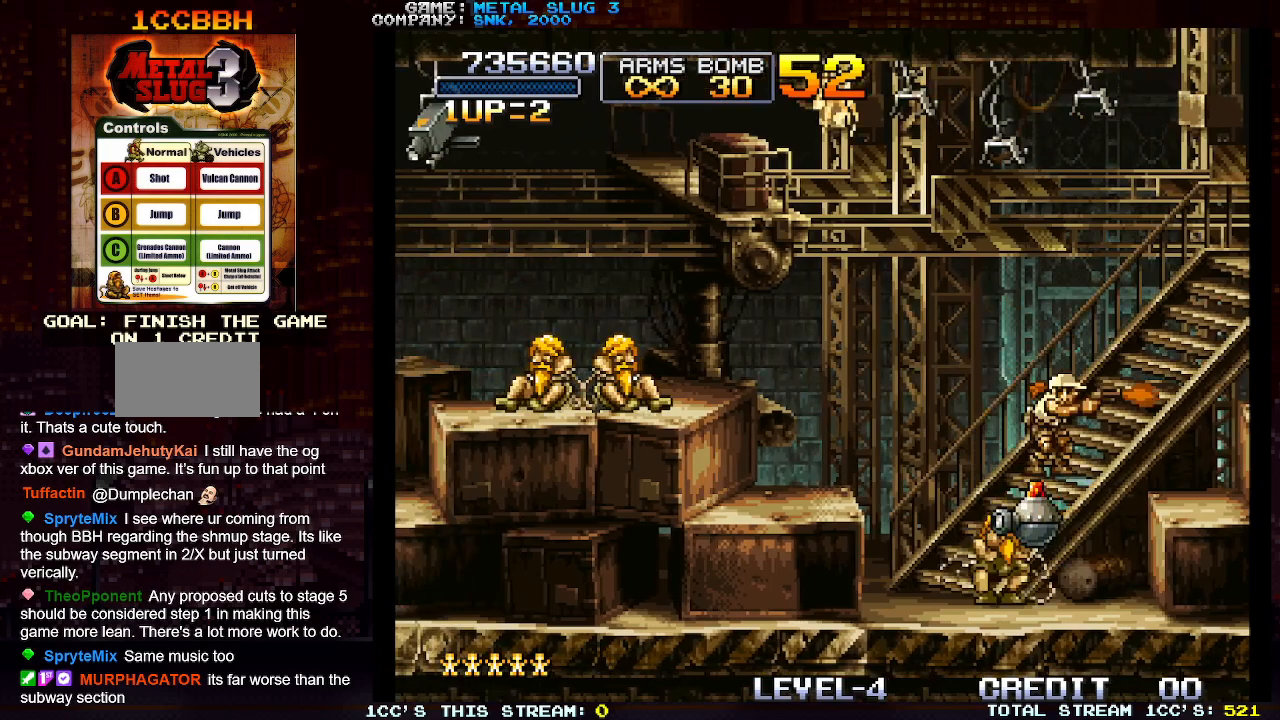
{"buttons": [], "left_stick": "down-left", "events": [[117, "TRIANGLE", "down"], [200, "TRIANGLE", "up"], [200, "left_stick", "down"], [217, "SQUARE", "down"], [300, "SQUARE", "up"], [350, "SQUARE", "down"], [350, "left_stick", "down-left"], [400, "SQUARE", "up"], [417, "SQUARE", "down"], [483, "SQUARE", "up"]]}
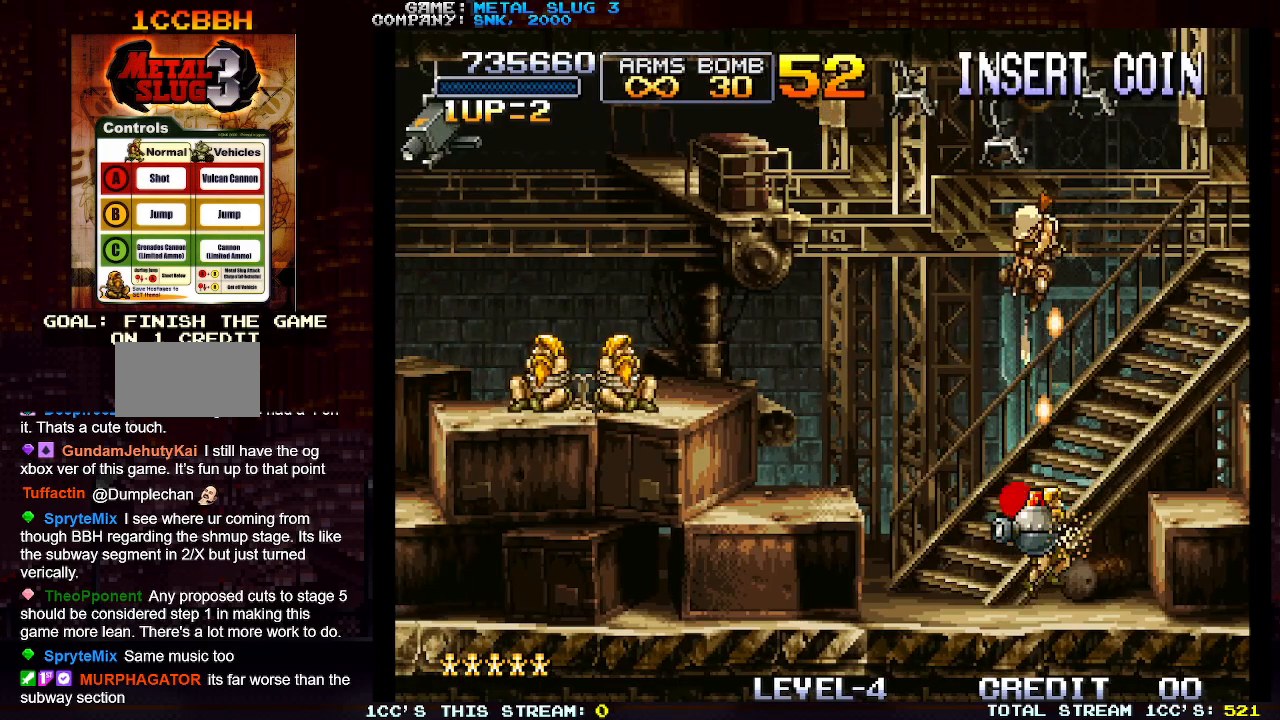
{"buttons": [], "left_stick": "center"}
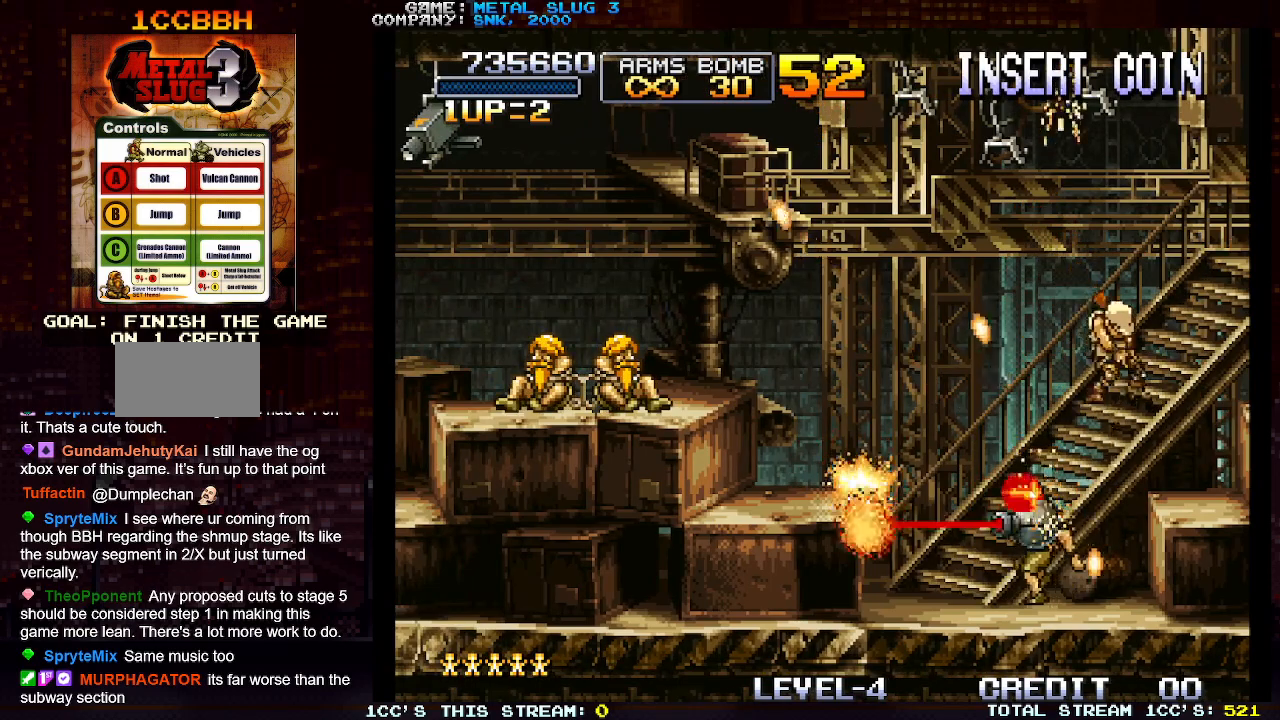
{"buttons": ["TRIANGLE"], "left_stick": "left", "events": [[417, "left_stick", "left"], [433, "TRIANGLE", "down"]]}
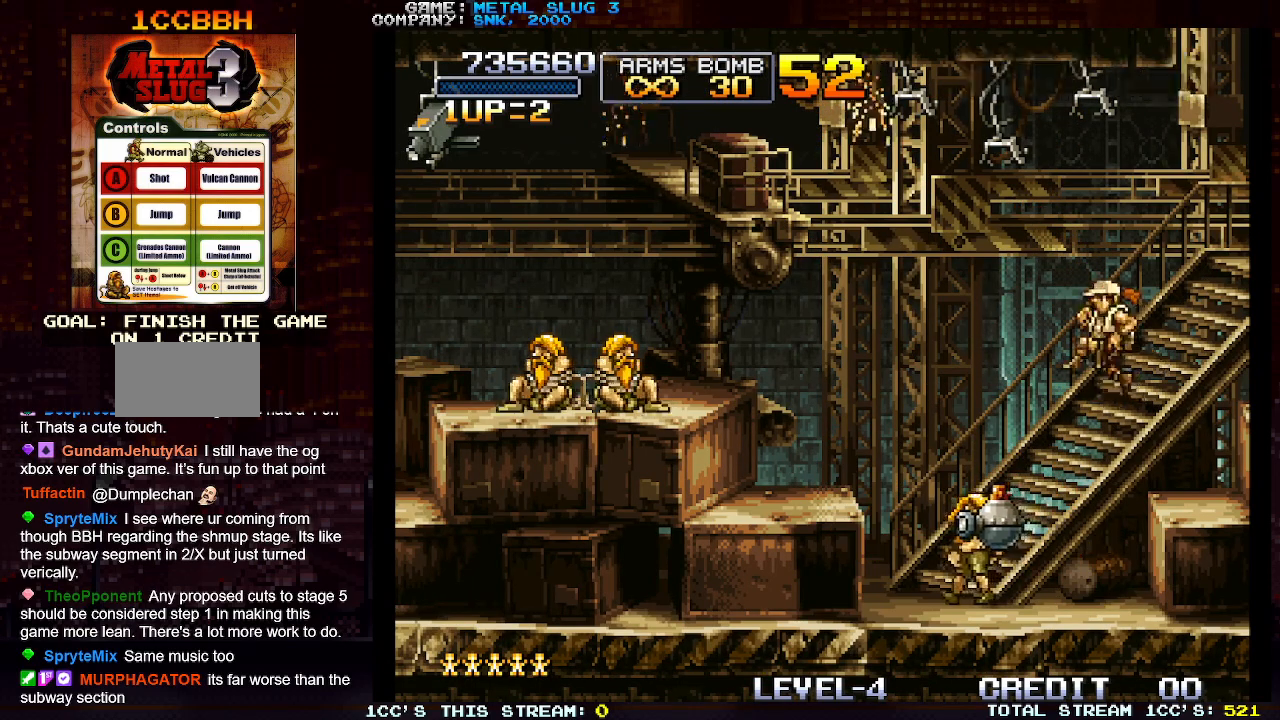
{"buttons": [], "left_stick": "down-left", "events": [[83, "TRIANGLE", "up"], [100, "left_stick", "down-left"], [217, "SQUARE", "down"], [250, "SQUARE", "up"], [350, "SQUARE", "down"], [417, "SQUARE", "up"]]}
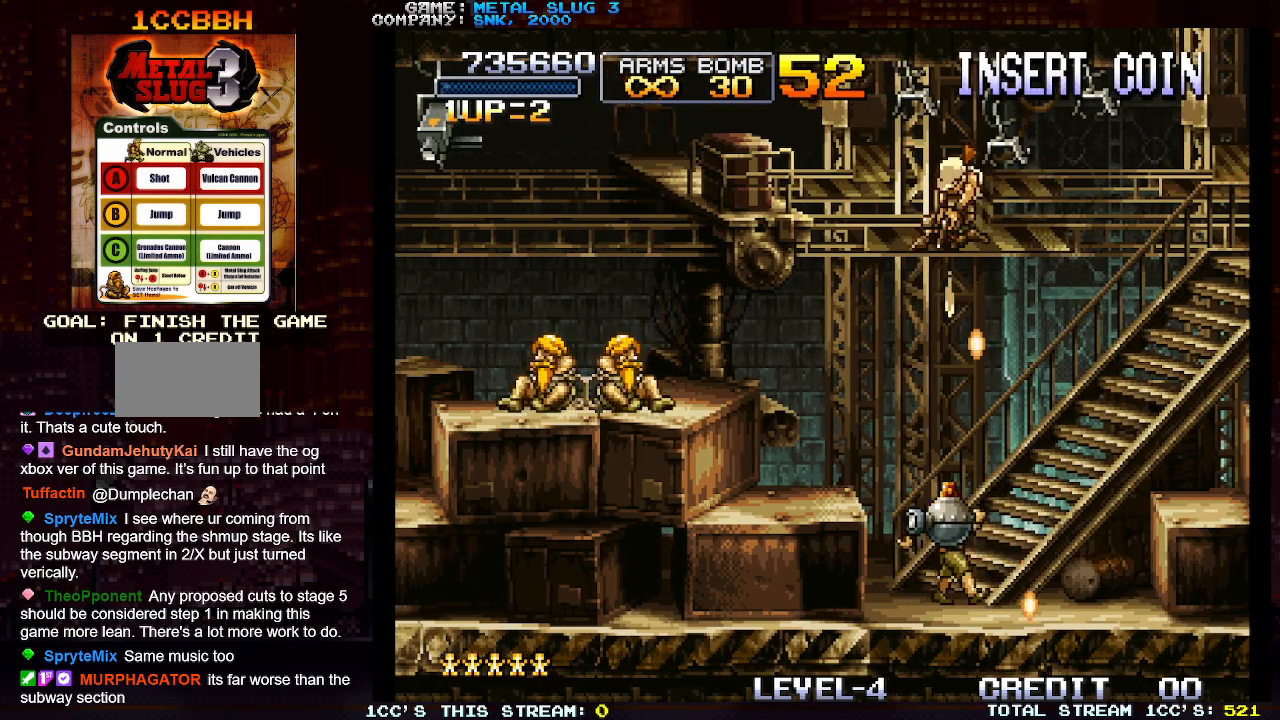
{"buttons": ["SQUARE"], "left_stick": "center", "events": [[17, "SQUARE", "down"], [100, "SQUARE", "up"], [150, "left_stick", "down-right"], [183, "SQUARE", "down"], [250, "SQUARE", "up"], [333, "SQUARE", "down"], [367, "left_stick", "down-left"], [400, "SQUARE", "up"], [483, "SQUARE", "down"], [500, "left_stick", "center"]]}
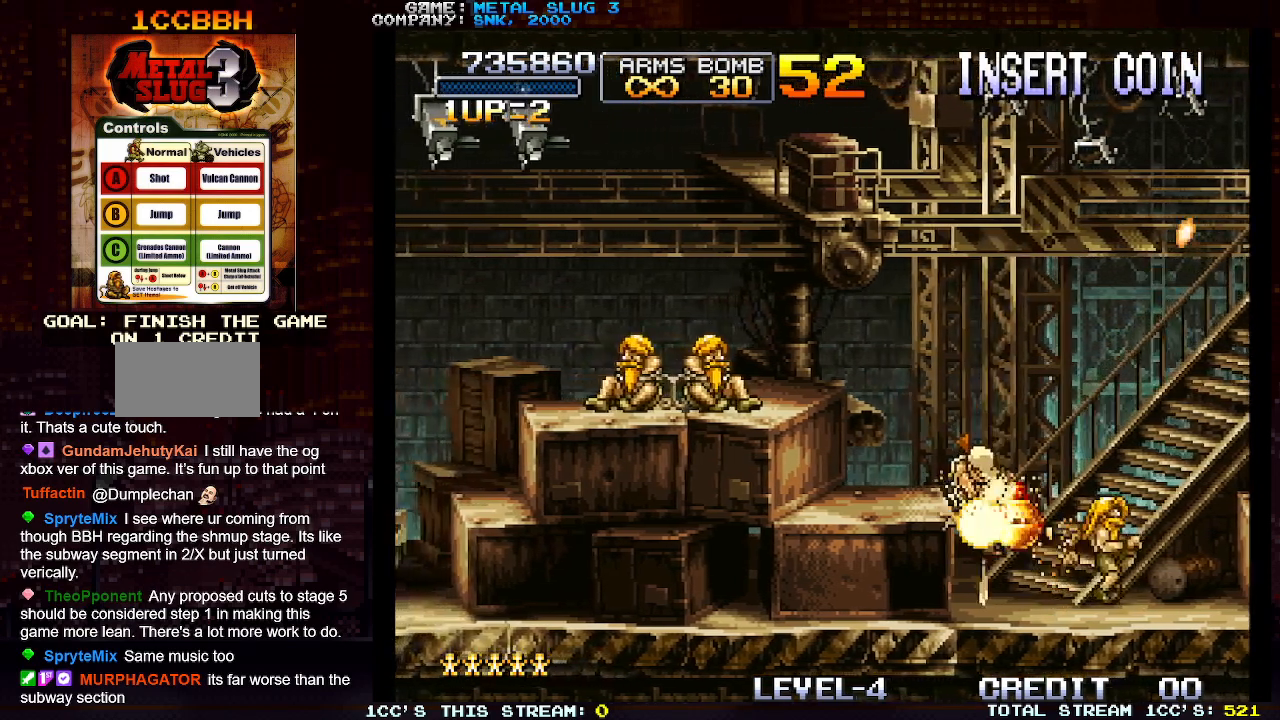
{"buttons": ["SQUARE"], "left_stick": "right", "events": [[50, "left_stick", "right"], [67, "SQUARE", "up"], [133, "SQUARE", "down"], [217, "SQUARE", "up"], [300, "SQUARE", "down"], [383, "SQUARE", "up"], [467, "SQUARE", "down"]]}
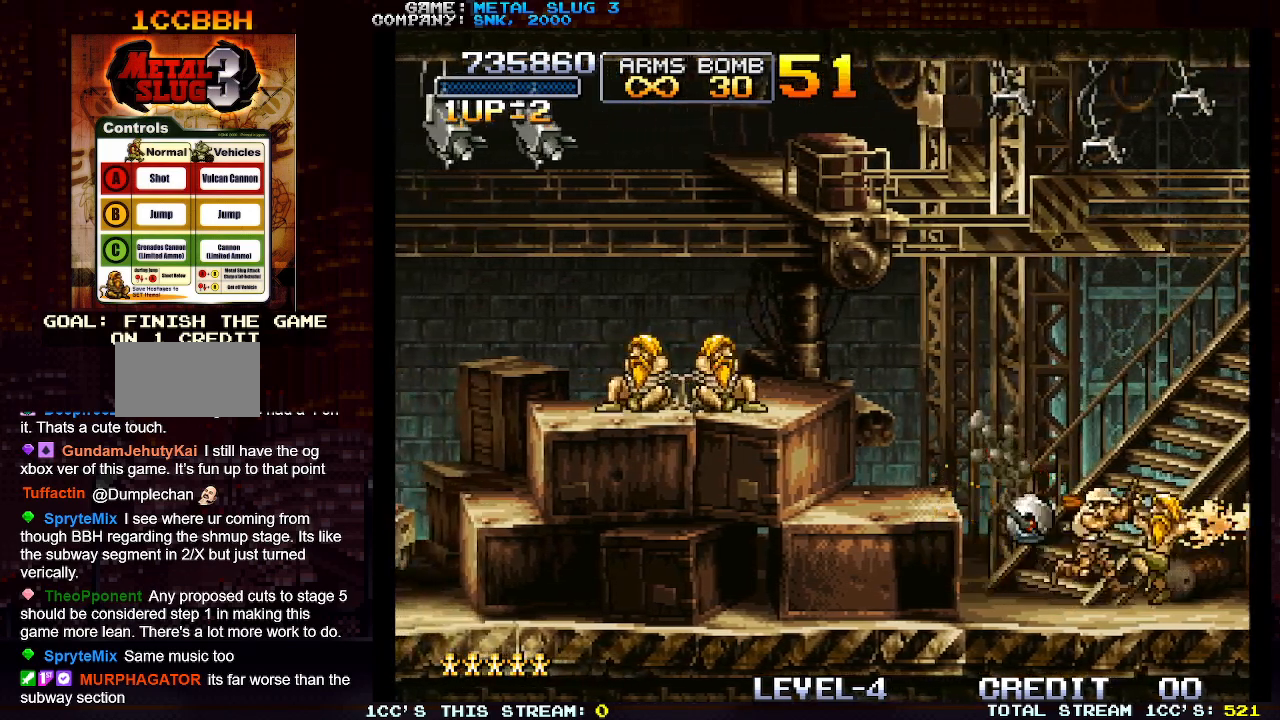
{"buttons": [], "left_stick": "left", "events": [[50, "SQUARE", "up"], [250, "left_stick", "center"], [300, "left_stick", "left"]]}
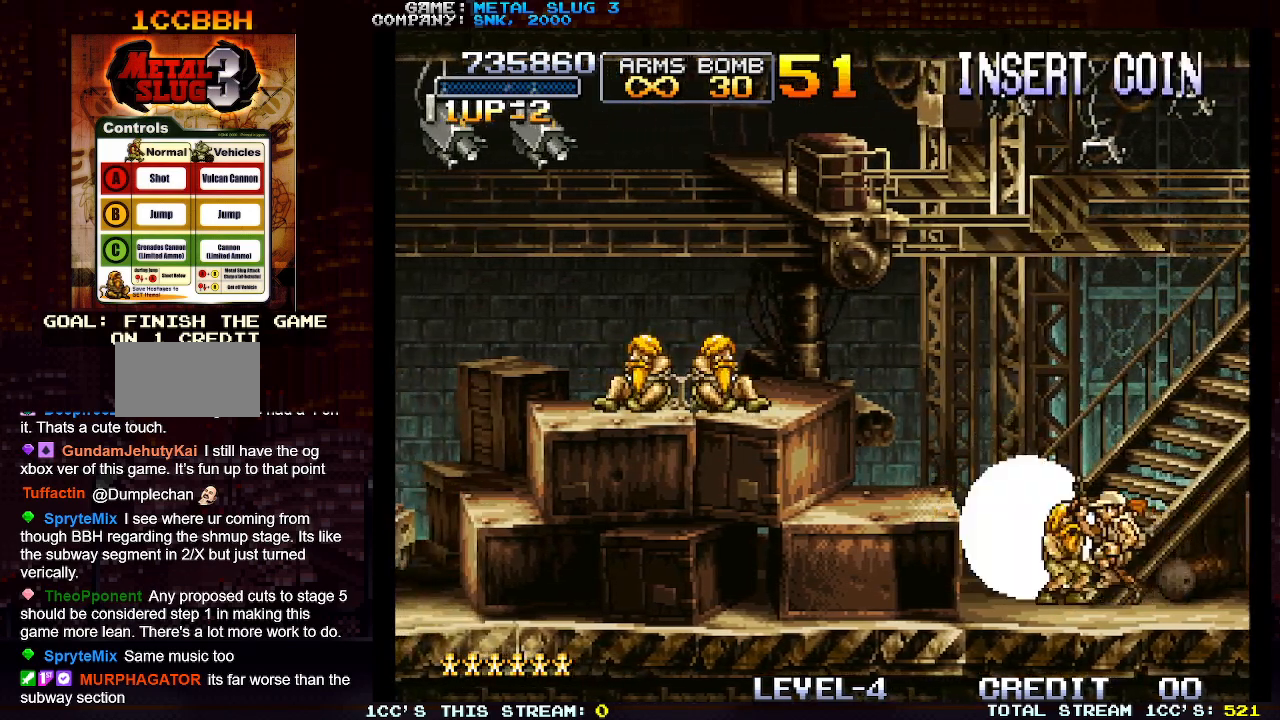
{"buttons": [], "left_stick": "center", "events": [[67, "left_stick", "center"]]}
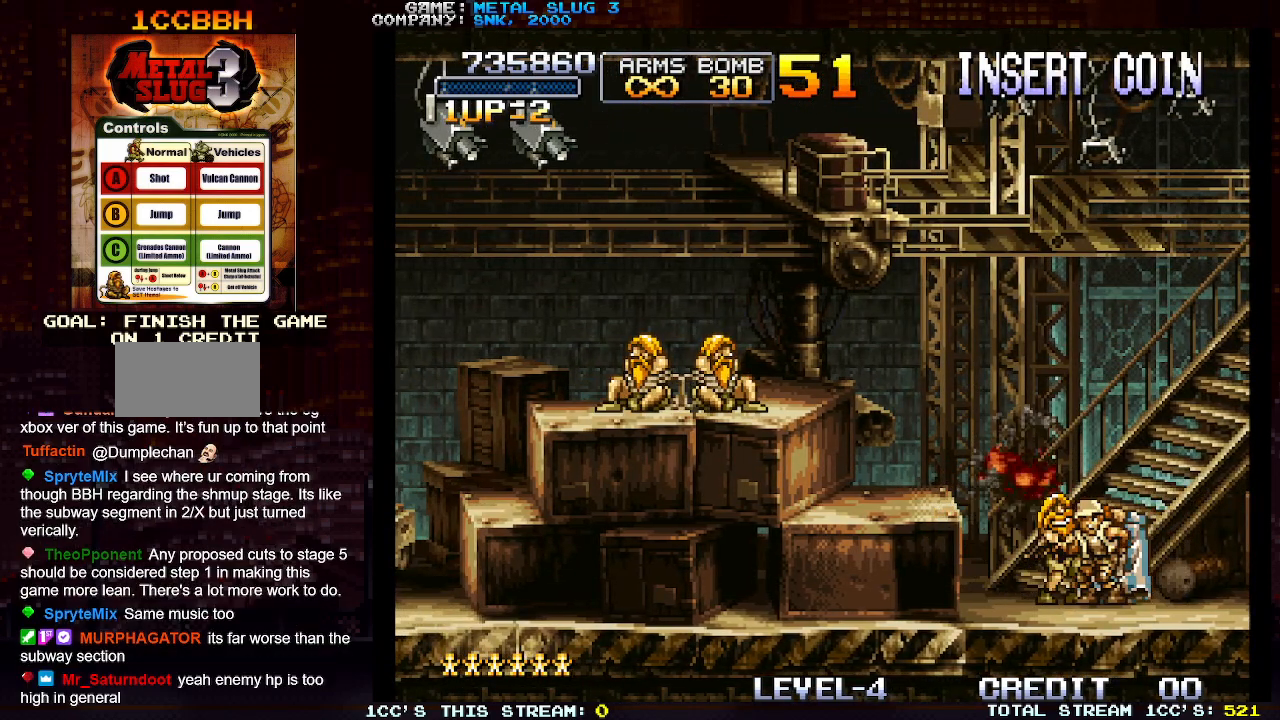
{"buttons": [], "left_stick": "center", "events": []}
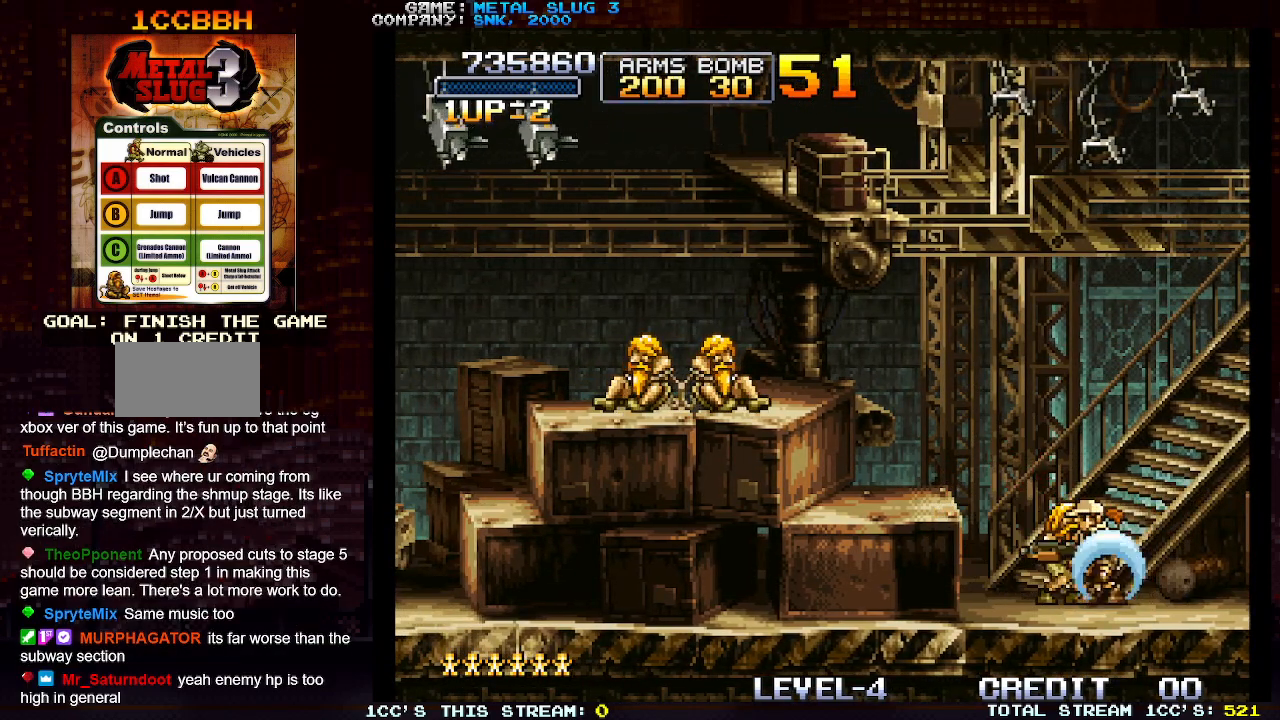
{"buttons": [], "left_stick": "left", "events": [[17, "left_stick", "left"], [33, "TRIANGLE", "down"], [167, "TRIANGLE", "up"]]}
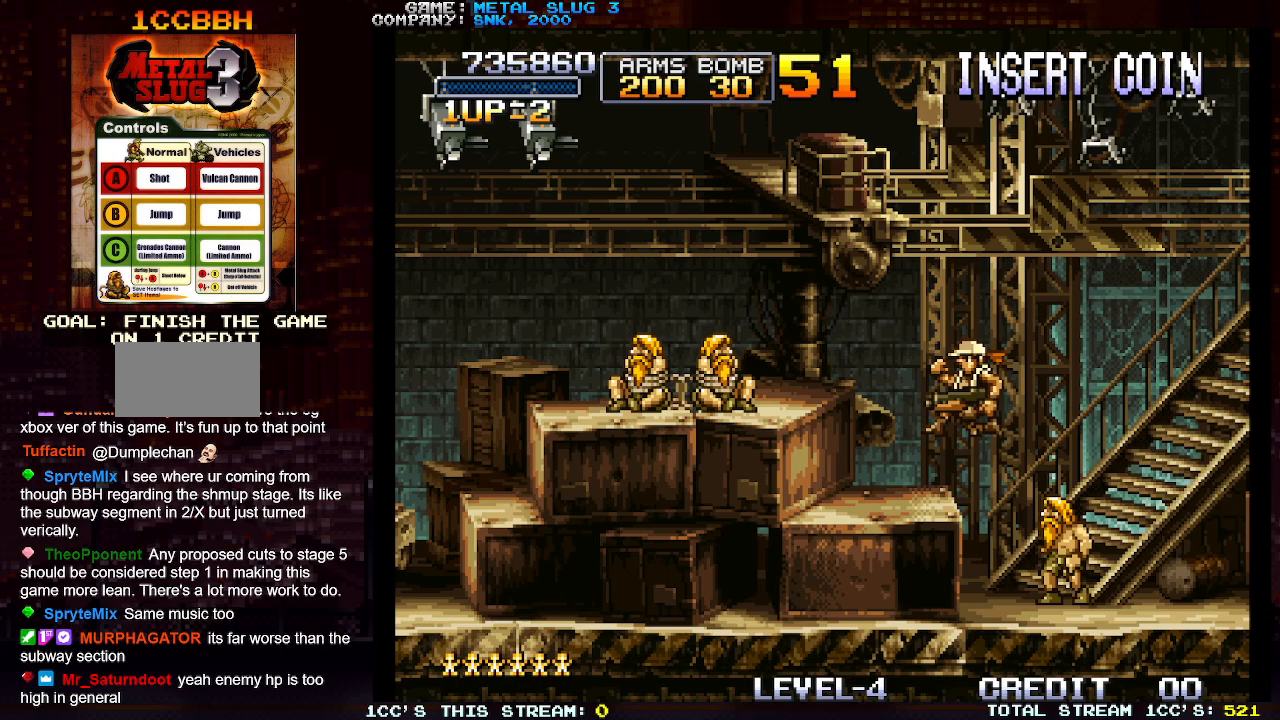
{"buttons": [], "left_stick": "left", "events": [[333, "TRIANGLE", "down"], [417, "TRIANGLE", "up"]]}
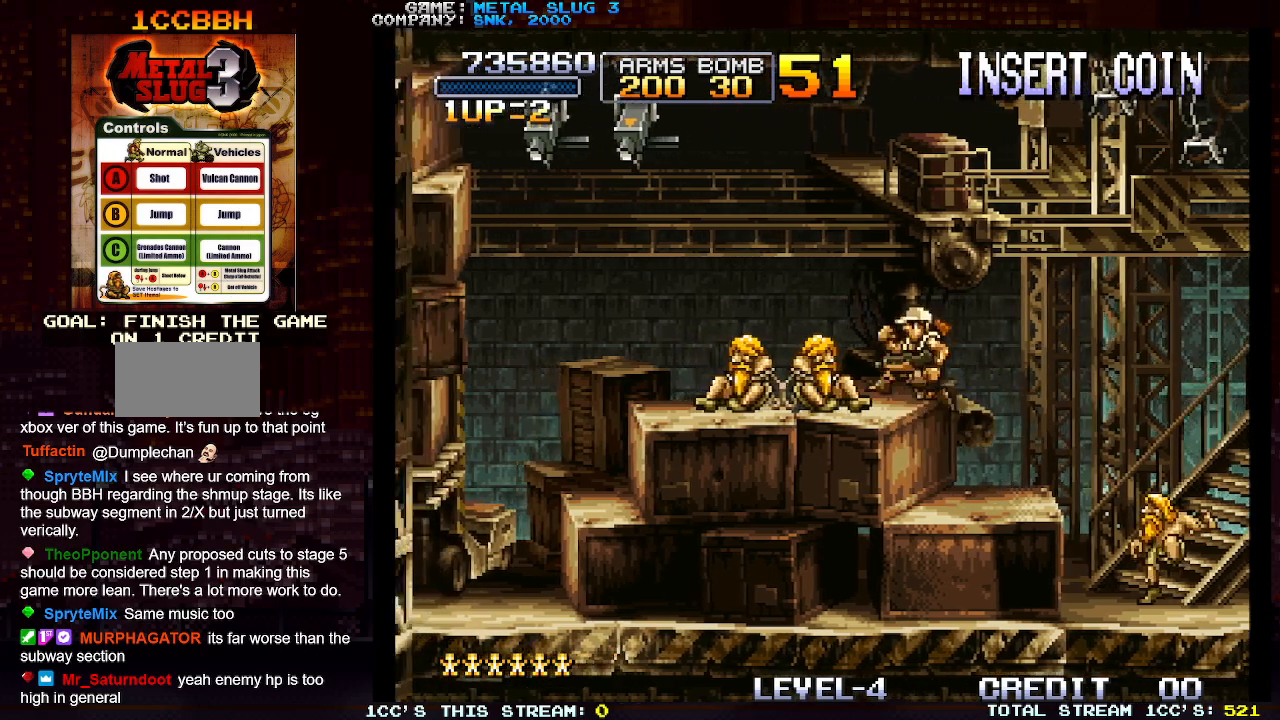
{"buttons": ["SQUARE"], "left_stick": "right", "events": [[450, "left_stick", "right"], [483, "SQUARE", "down"]]}
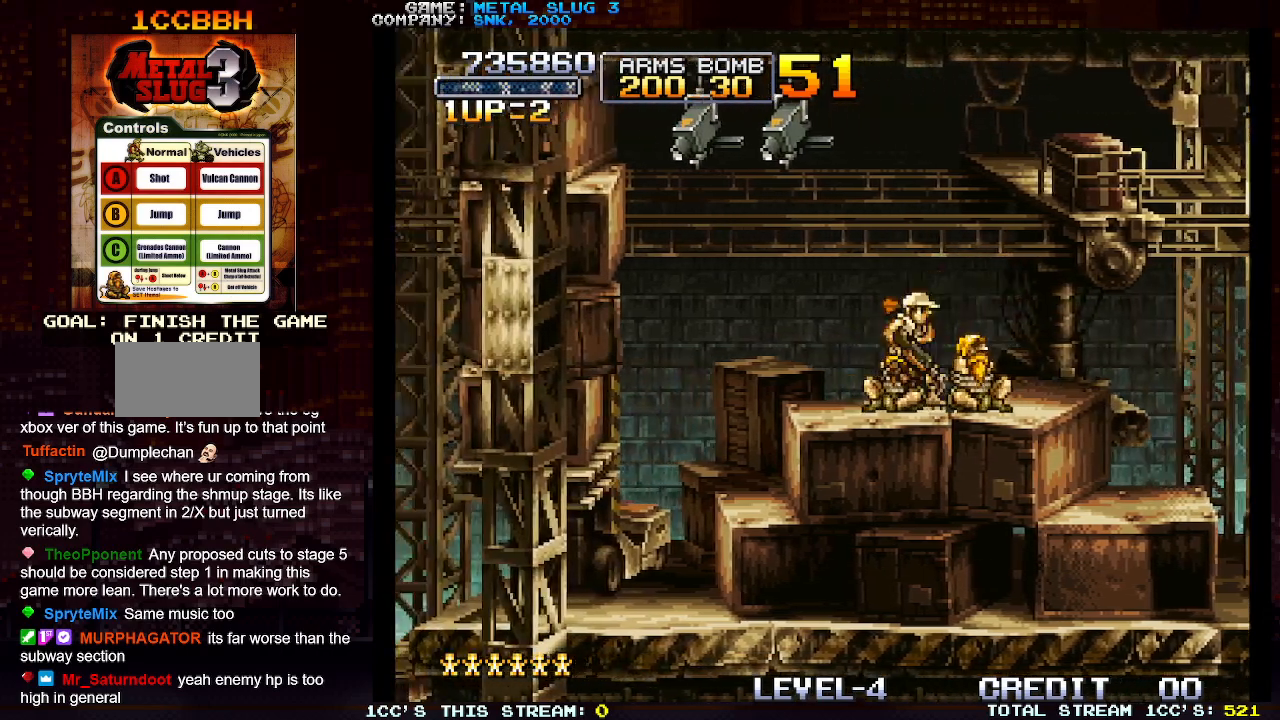
{"buttons": [], "left_stick": "left", "events": [[50, "SQUARE", "up"], [133, "SQUARE", "down"], [233, "SQUARE", "up"], [300, "SQUARE", "down"], [367, "SQUARE", "up"], [417, "left_stick", "left"]]}
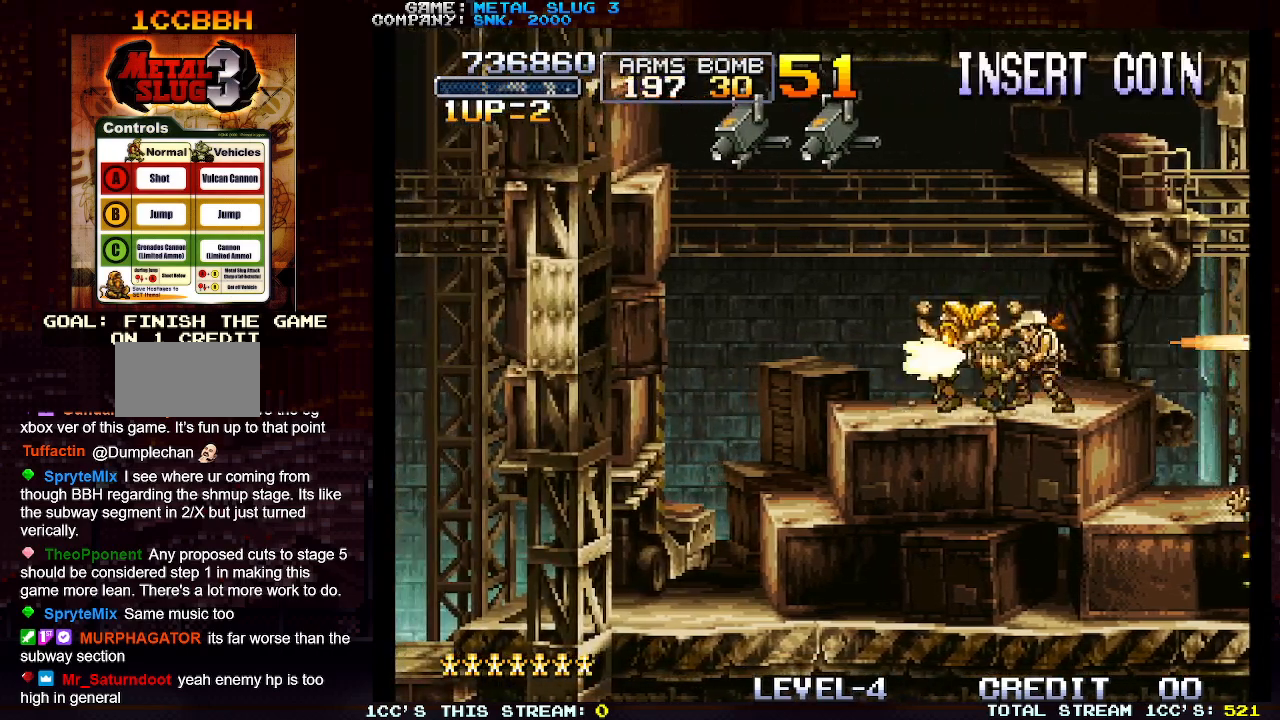
{"buttons": ["SQUARE"], "left_stick": "left", "events": [[50, "left_stick", "center"], [133, "TRIANGLE", "down"], [233, "SQUARE", "down"], [267, "TRIANGLE", "up"], [317, "SQUARE", "up"], [417, "SQUARE", "down"], [483, "left_stick", "left"]]}
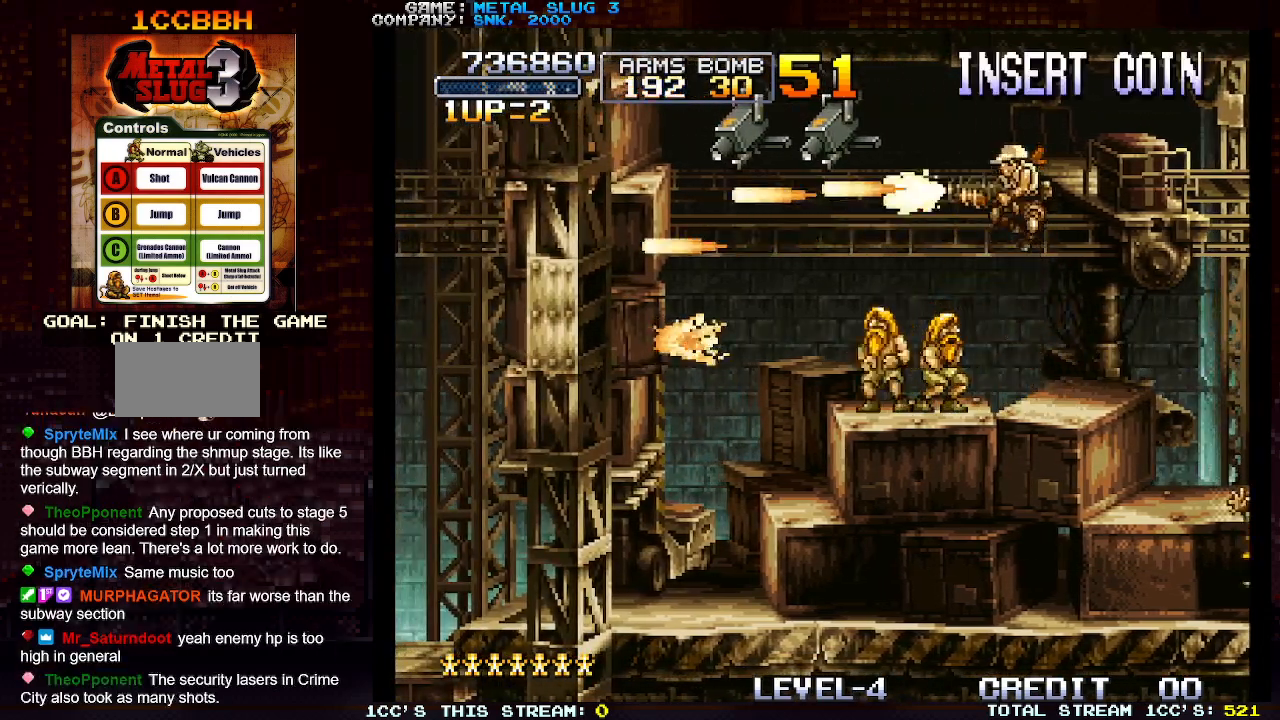
{"buttons": [], "left_stick": "up-left", "events": [[33, "SQUARE", "up"], [83, "SQUARE", "down"], [150, "SQUARE", "up"], [183, "SQUARE", "down"], [250, "SQUARE", "up"], [283, "left_stick", "up-left"], [317, "SQUARE", "down"], [367, "SQUARE", "up"], [400, "SQUARE", "down"], [450, "SQUARE", "up"]]}
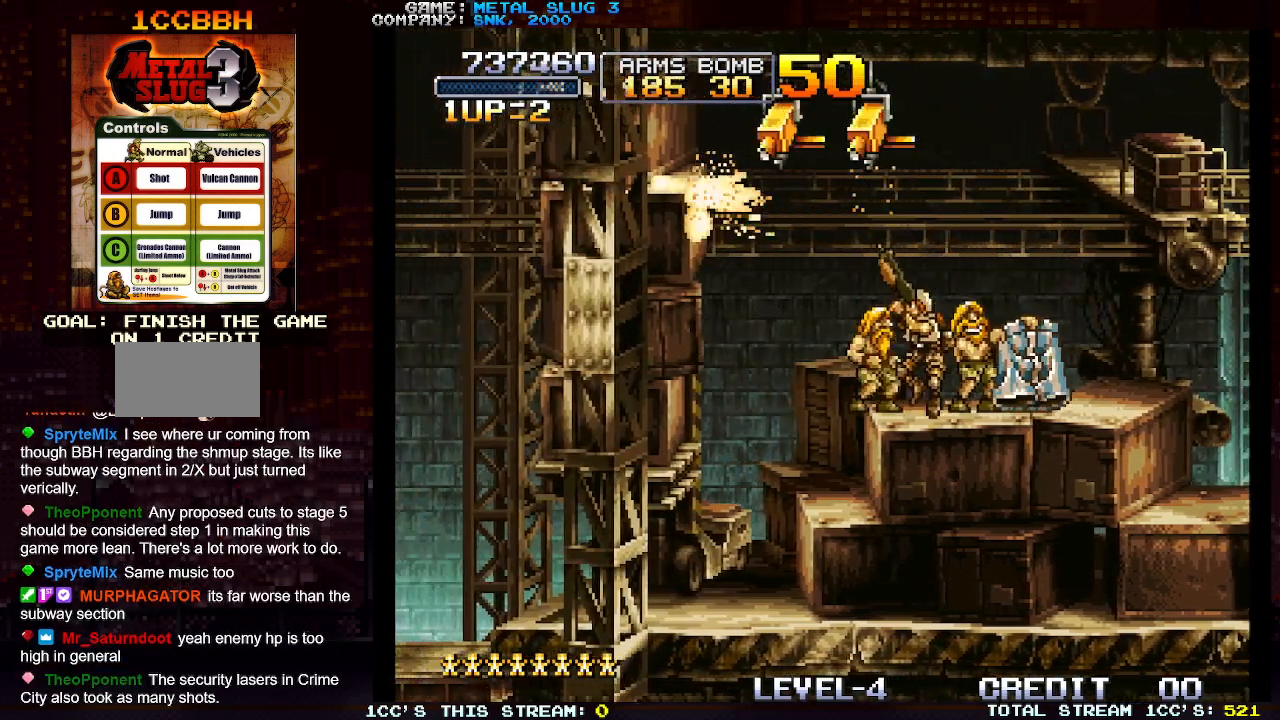
{"buttons": [], "left_stick": "up-left", "events": [[33, "SQUARE", "down"], [83, "SQUARE", "up"], [117, "SQUARE", "down"], [183, "SQUARE", "up"], [250, "SQUARE", "down"], [300, "SQUARE", "up"], [333, "SQUARE", "down"], [400, "SQUARE", "up"], [450, "SQUARE", "down"], [500, "SQUARE", "up"]]}
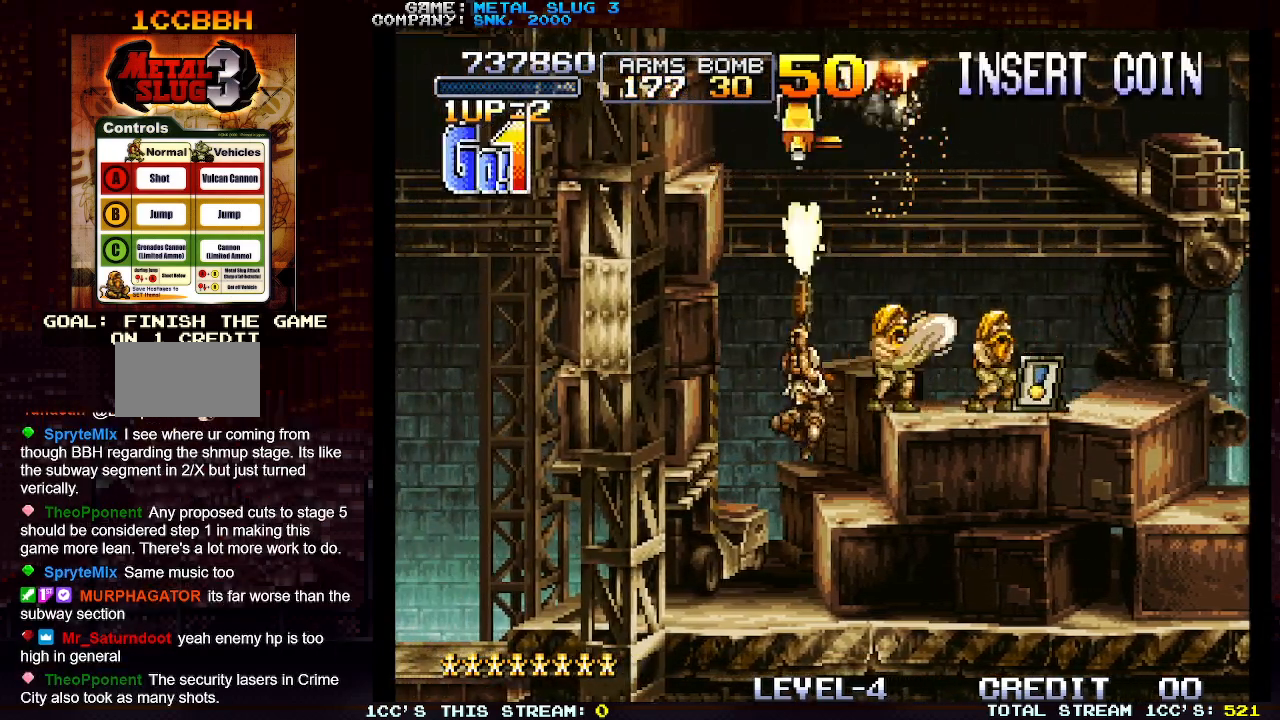
{"buttons": [], "left_stick": "center", "events": [[33, "SQUARE", "down"], [83, "SQUARE", "up"], [117, "SQUARE", "down"], [183, "SQUARE", "up"], [350, "left_stick", "right"], [483, "left_stick", "center"]]}
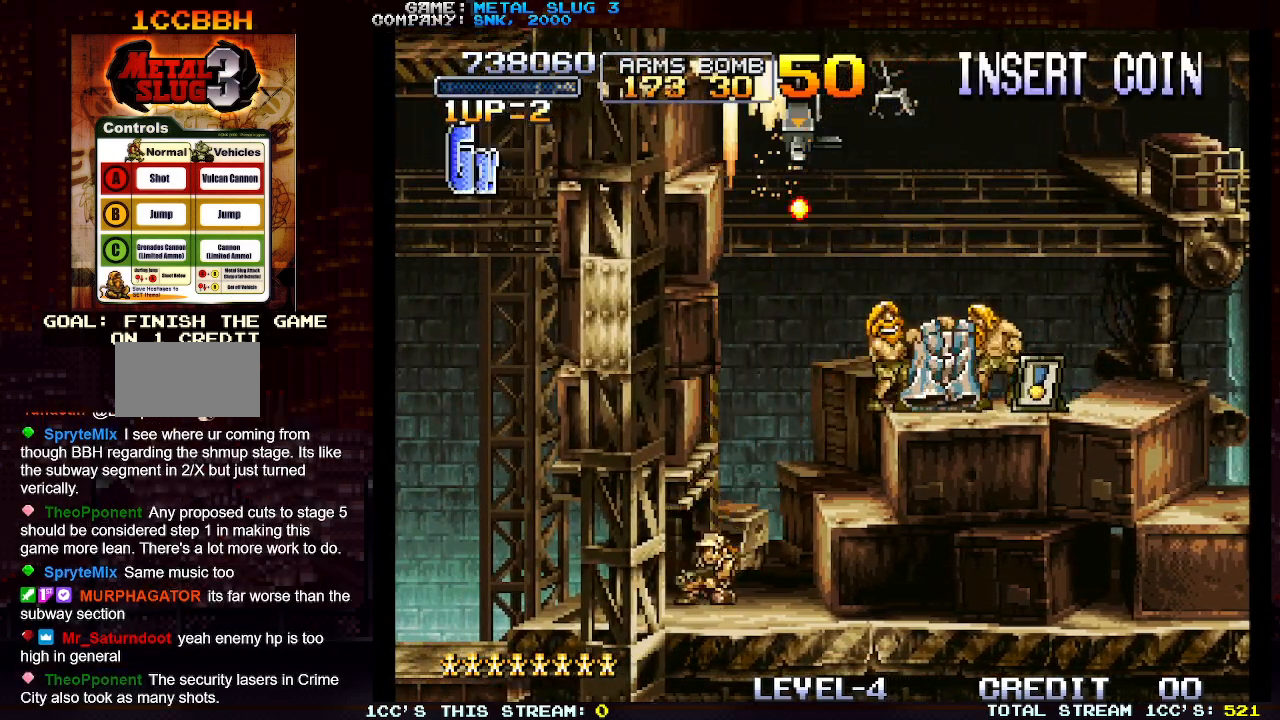
{"buttons": [], "left_stick": "left", "events": [[450, "left_stick", "left"]]}
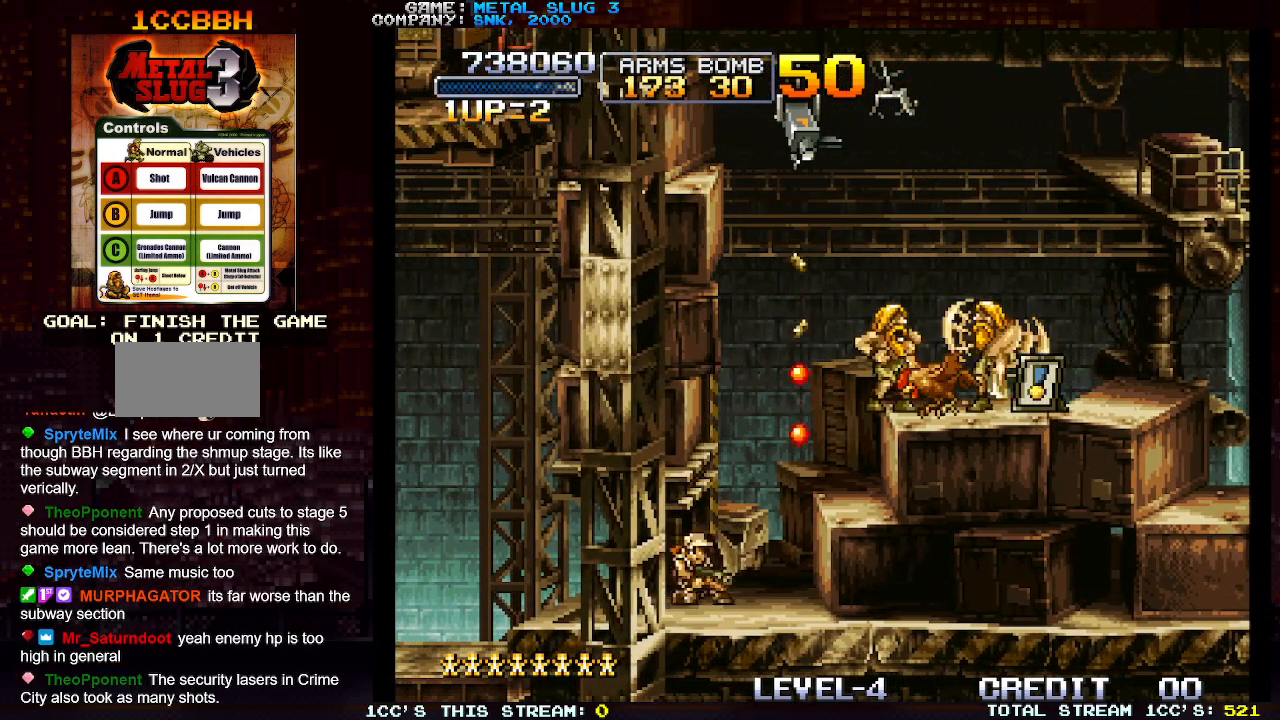
{"buttons": [], "left_stick": "right", "events": [[83, "left_stick", "center"], [300, "TRIANGLE", "down"], [400, "left_stick", "right"], [500, "TRIANGLE", "up"]]}
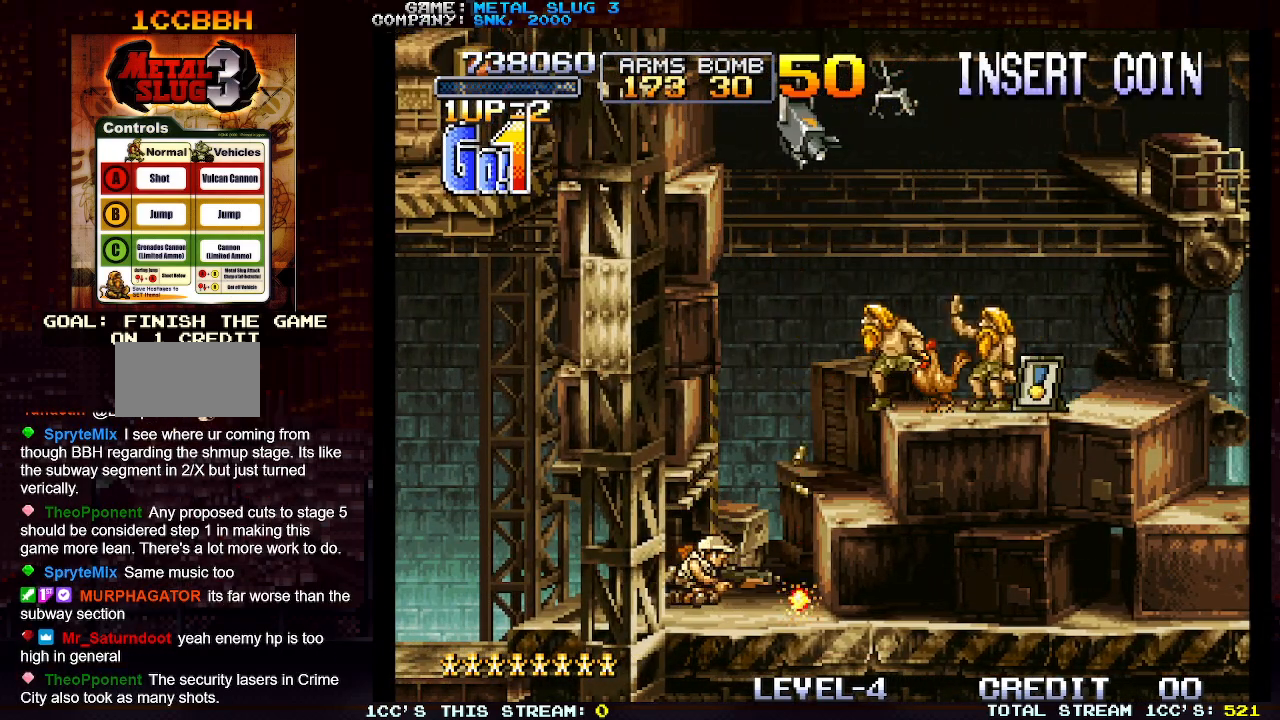
{"buttons": [], "left_stick": "up-left", "events": [[33, "left_stick", "up-right"], [117, "SQUARE", "down"], [183, "SQUARE", "up"], [267, "SQUARE", "down"], [350, "SQUARE", "up"], [400, "left_stick", "up-left"]]}
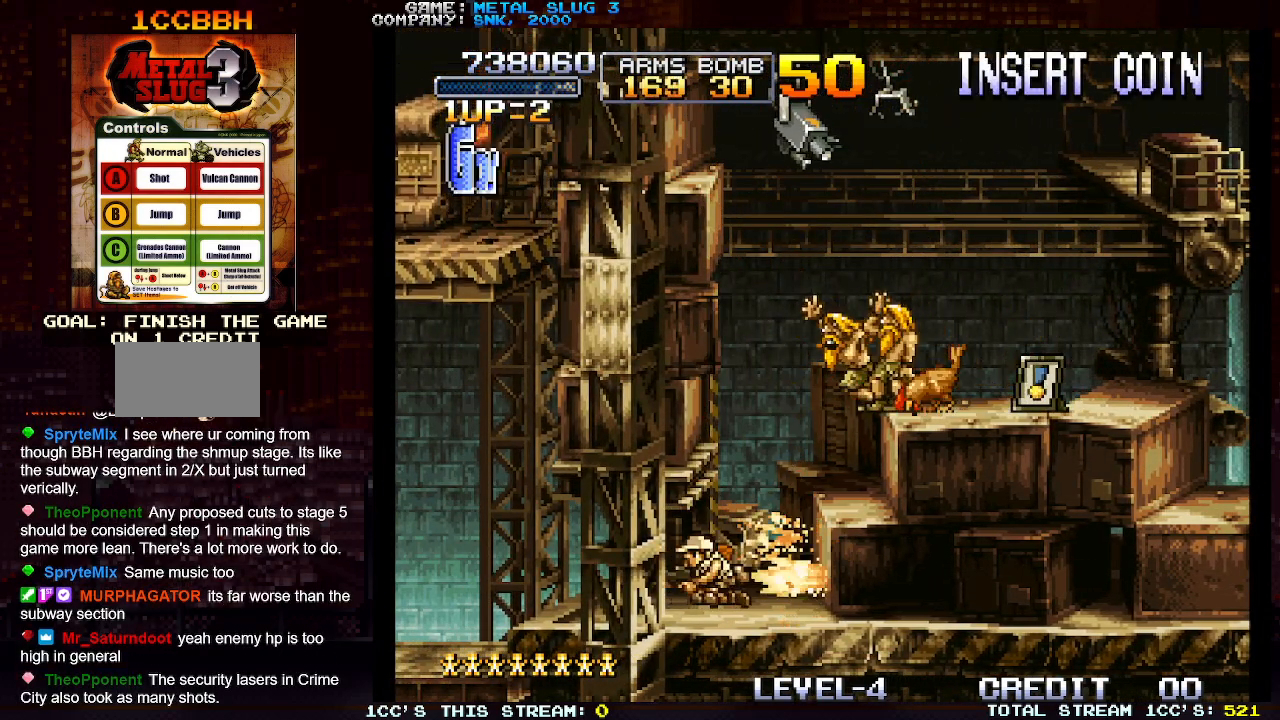
{"buttons": [], "left_stick": "right", "events": [[50, "left_stick", "up-right"], [217, "left_stick", "right"], [383, "left_stick", "up"], [450, "left_stick", "right"]]}
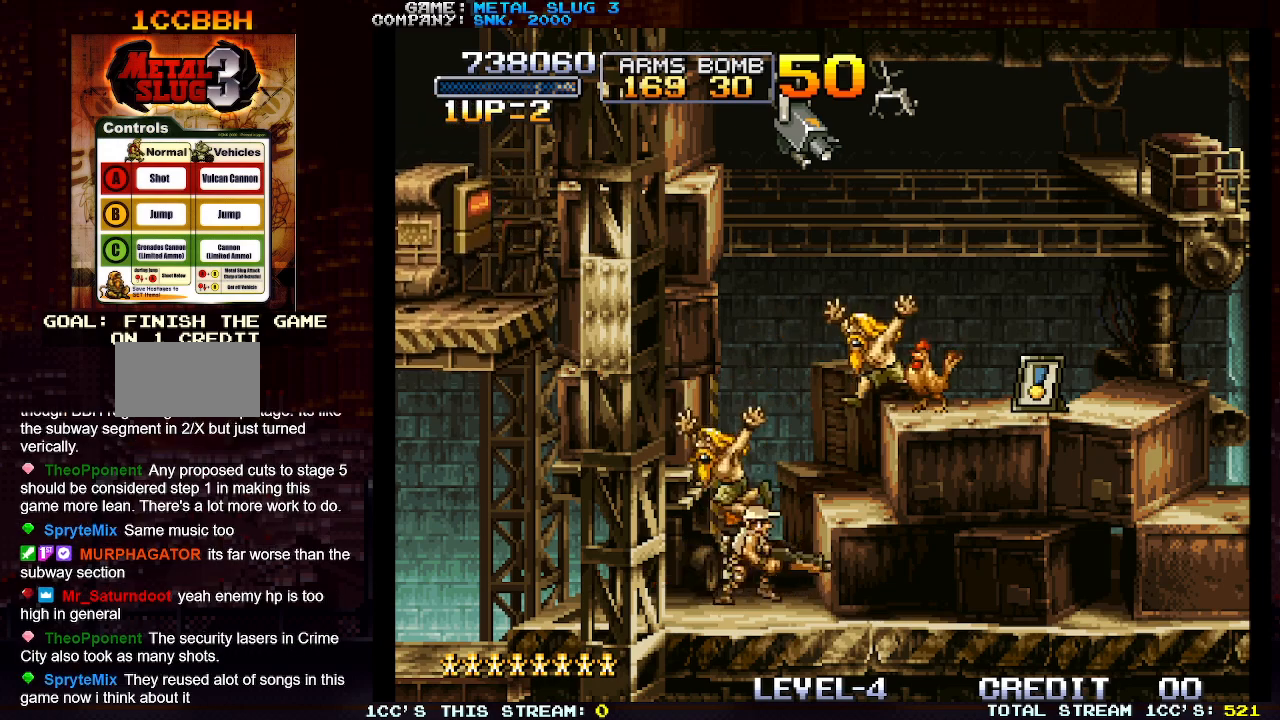
{"buttons": [], "left_stick": "up-left", "events": [[33, "left_stick", "up"], [117, "SQUARE", "down"], [183, "SQUARE", "up"], [183, "left_stick", "up-right"], [267, "SQUARE", "down"], [283, "left_stick", "up"], [333, "SQUARE", "up"], [417, "SQUARE", "down"], [483, "left_stick", "up-left"], [500, "SQUARE", "up"]]}
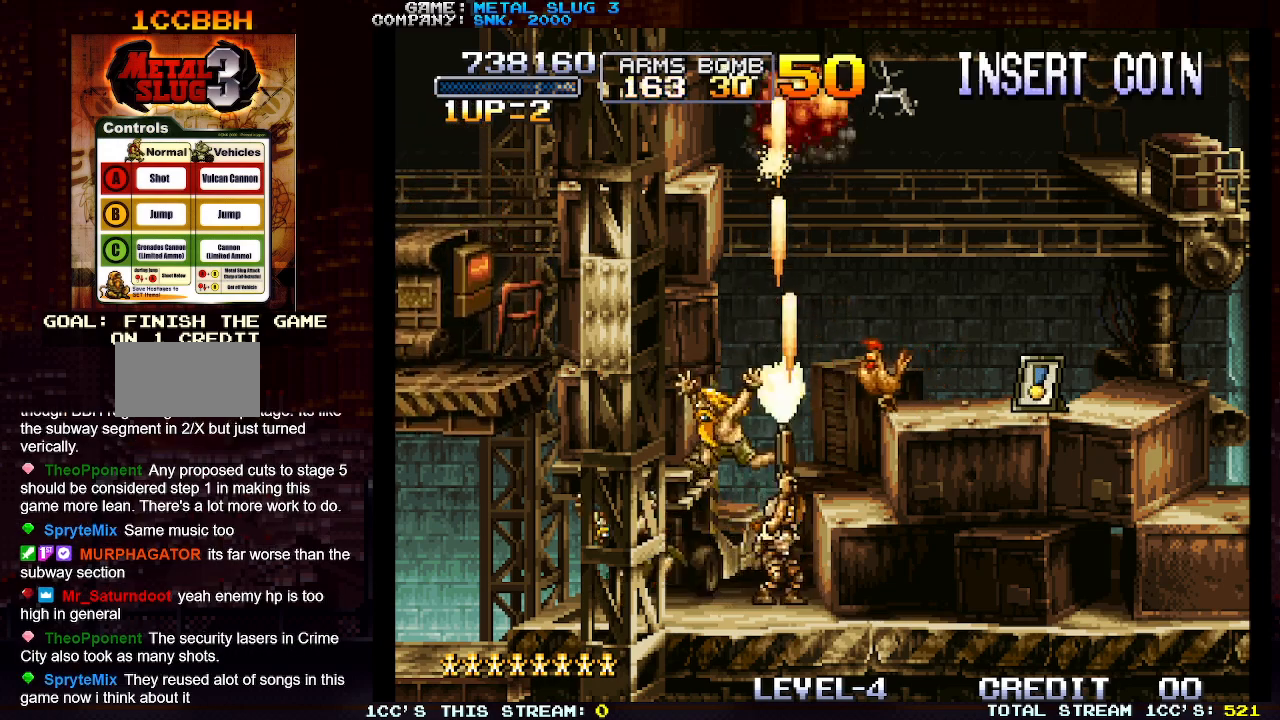
{"buttons": [], "left_stick": "left", "events": [[150, "left_stick", "left"]]}
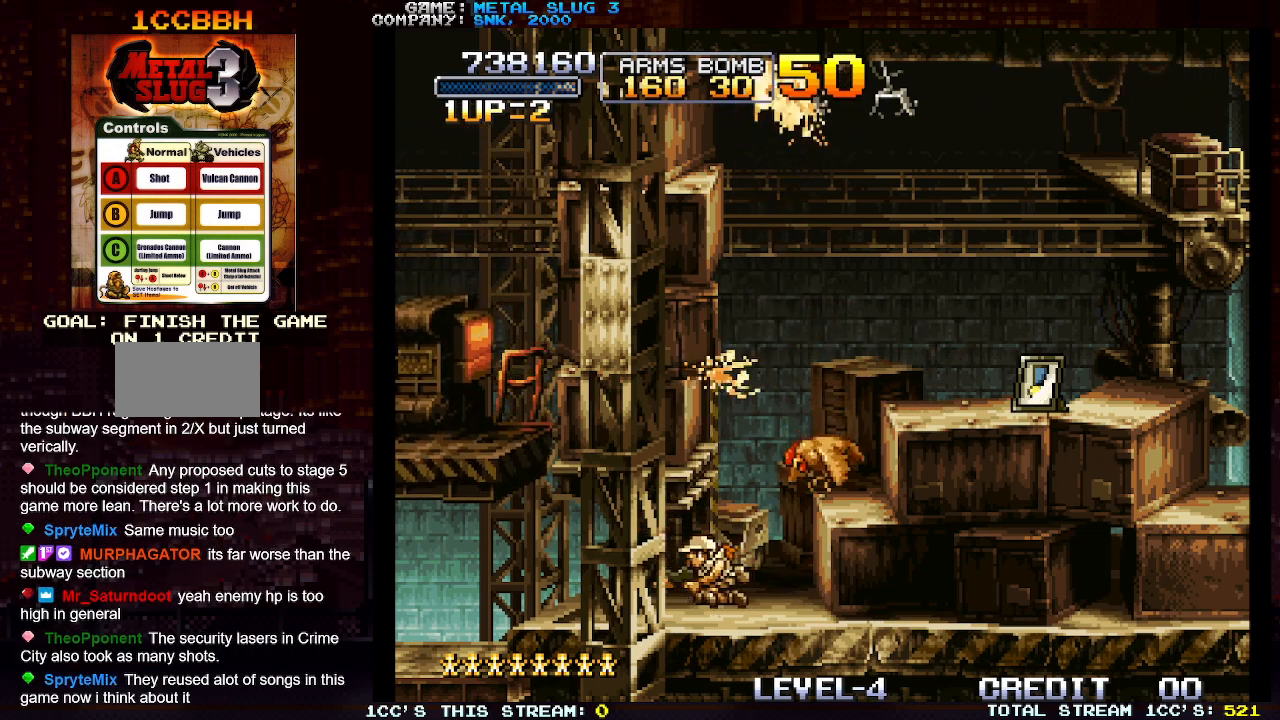
{"buttons": [], "left_stick": "left", "events": []}
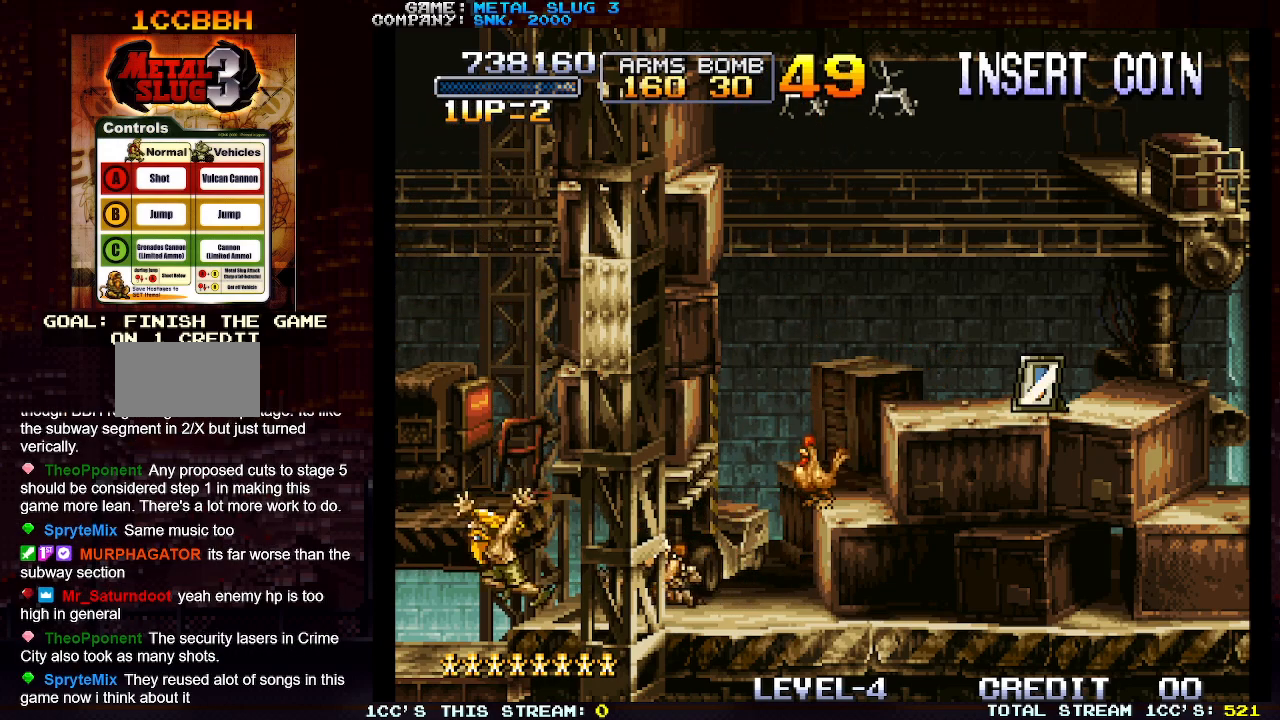
{"buttons": [], "left_stick": "left", "events": []}
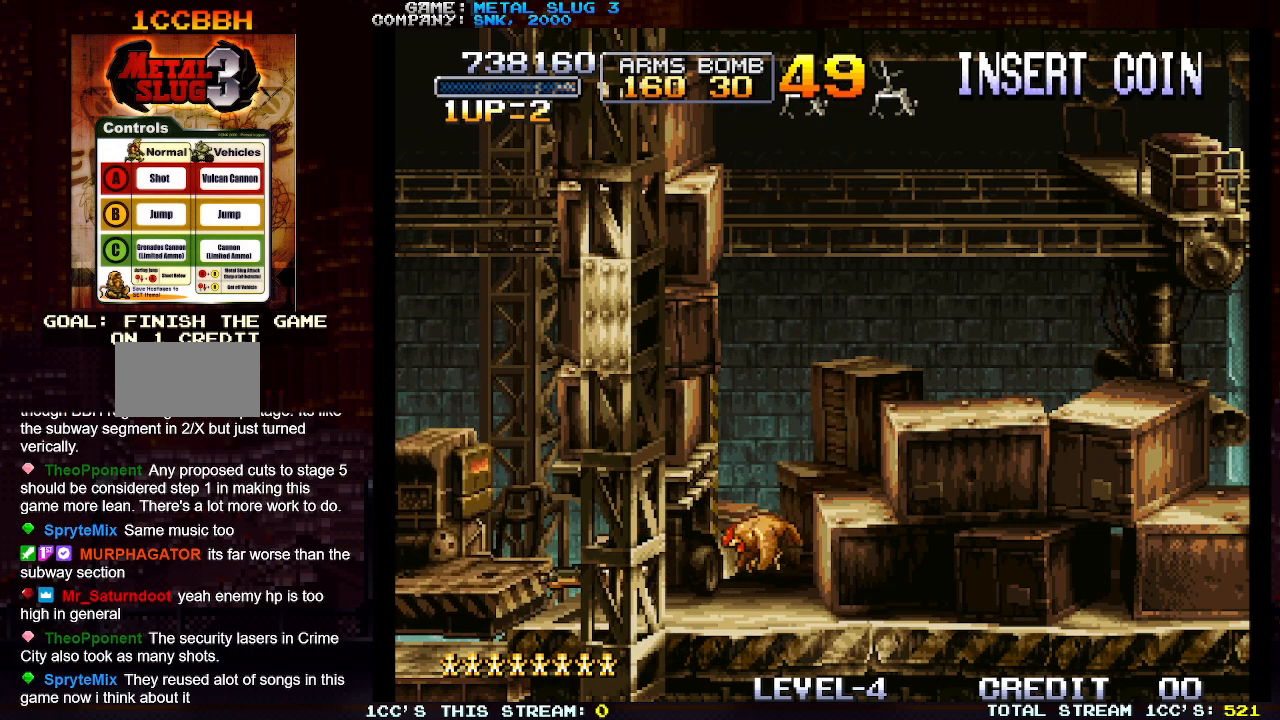
{"buttons": [], "left_stick": "left", "events": []}
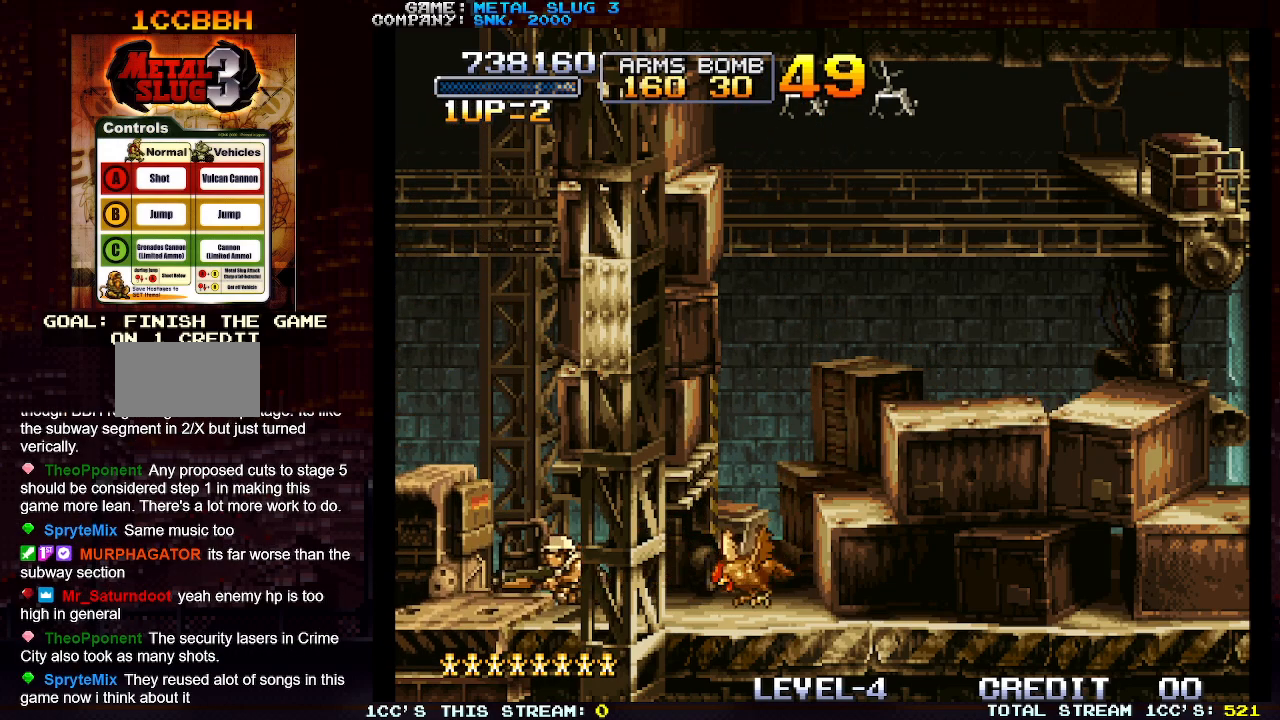
{"buttons": [], "left_stick": "left", "events": []}
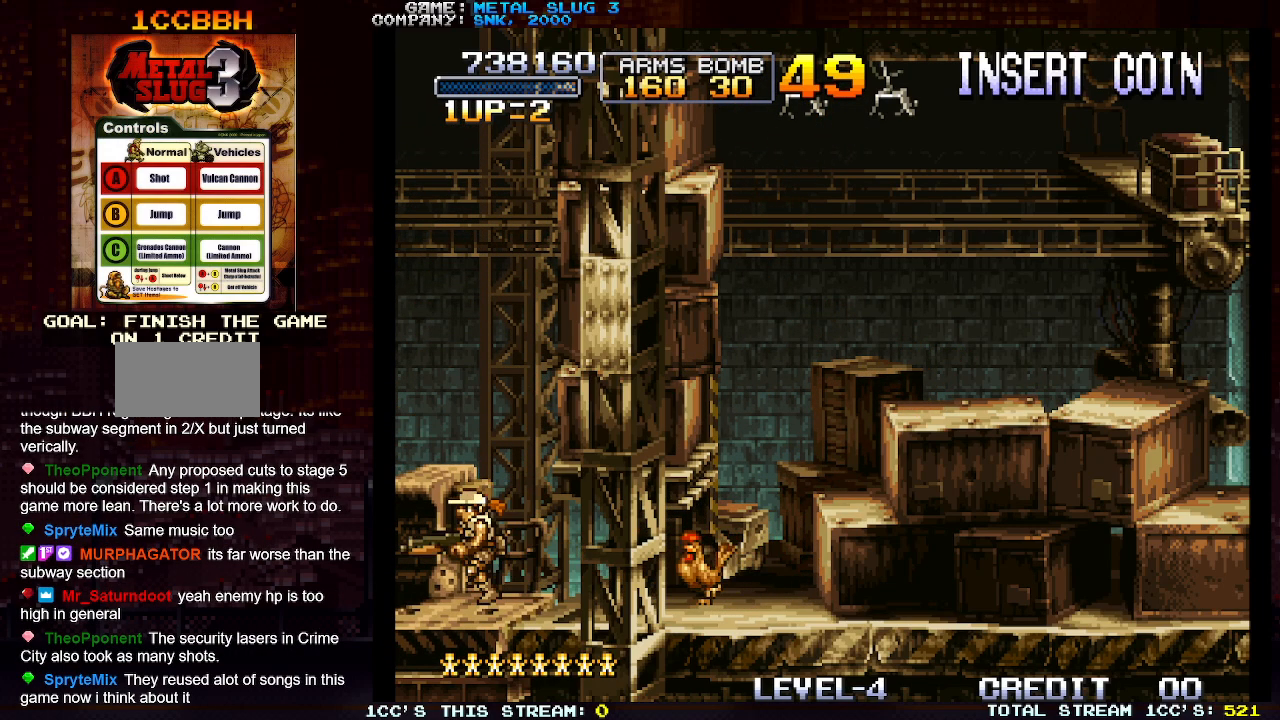
{"buttons": [], "left_stick": "center", "events": [[233, "left_stick", "center"], [283, "left_stick", "right"], [400, "left_stick", "center"]]}
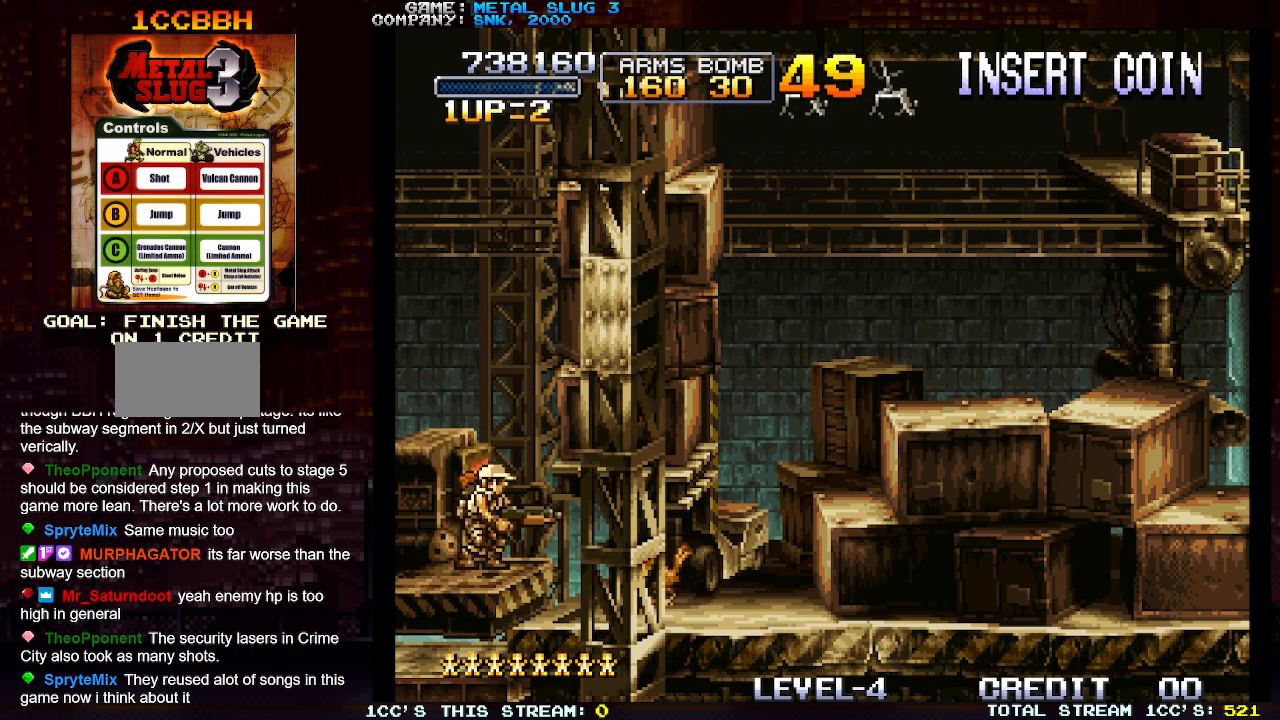
{"buttons": [], "left_stick": "center", "events": []}